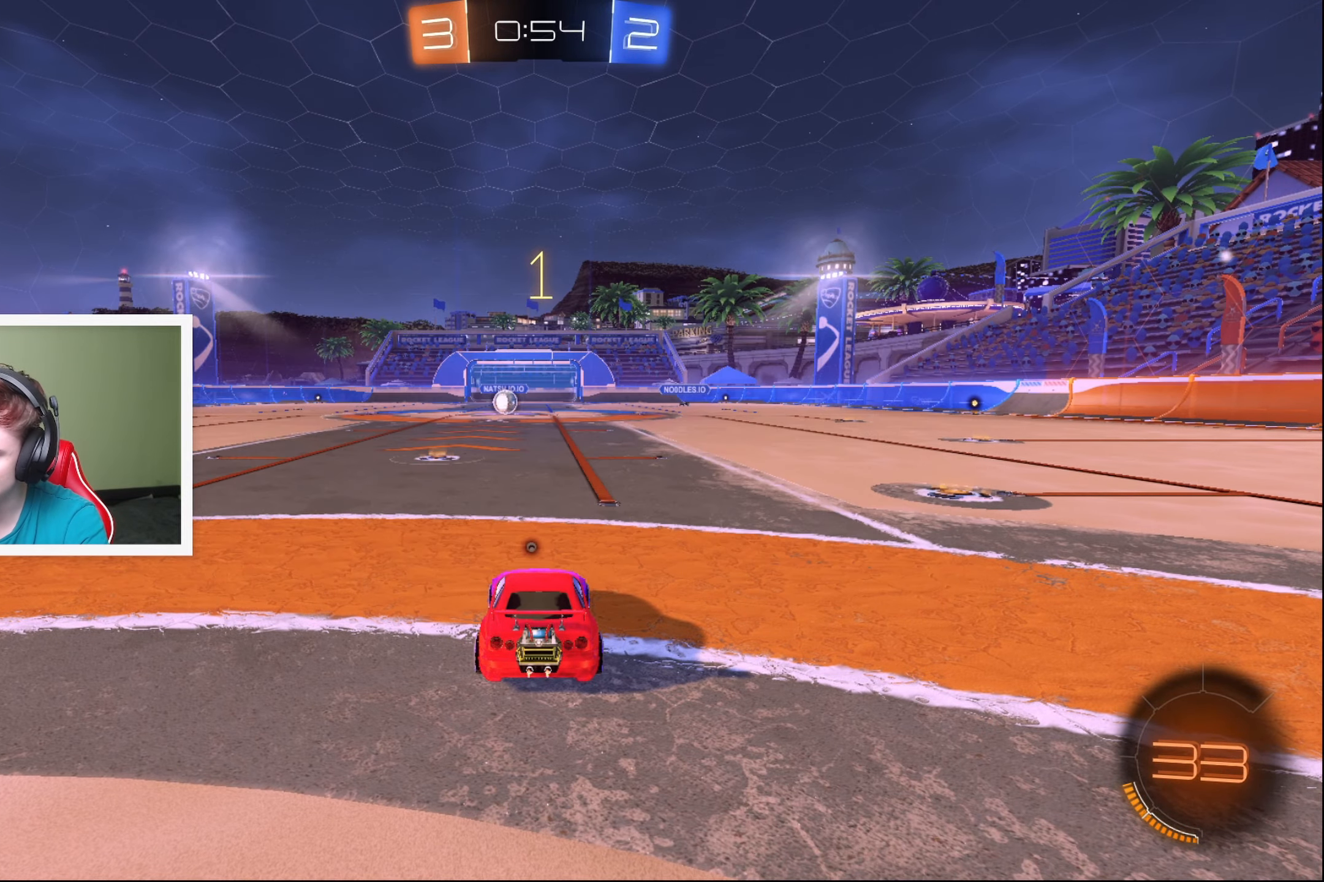
Gameplay with a controller (Xbox layout); each line is a JSON object with the inputs held at the frame after it. "events" lists button and stick changes between this image and that frame as [ms after this image, input, new state], when the widget could be followed in between. Not read: right_stick.
{"buttons": ["B", "R2"], "left_stick": "right", "events": [[17, "left_stick", "right"]]}
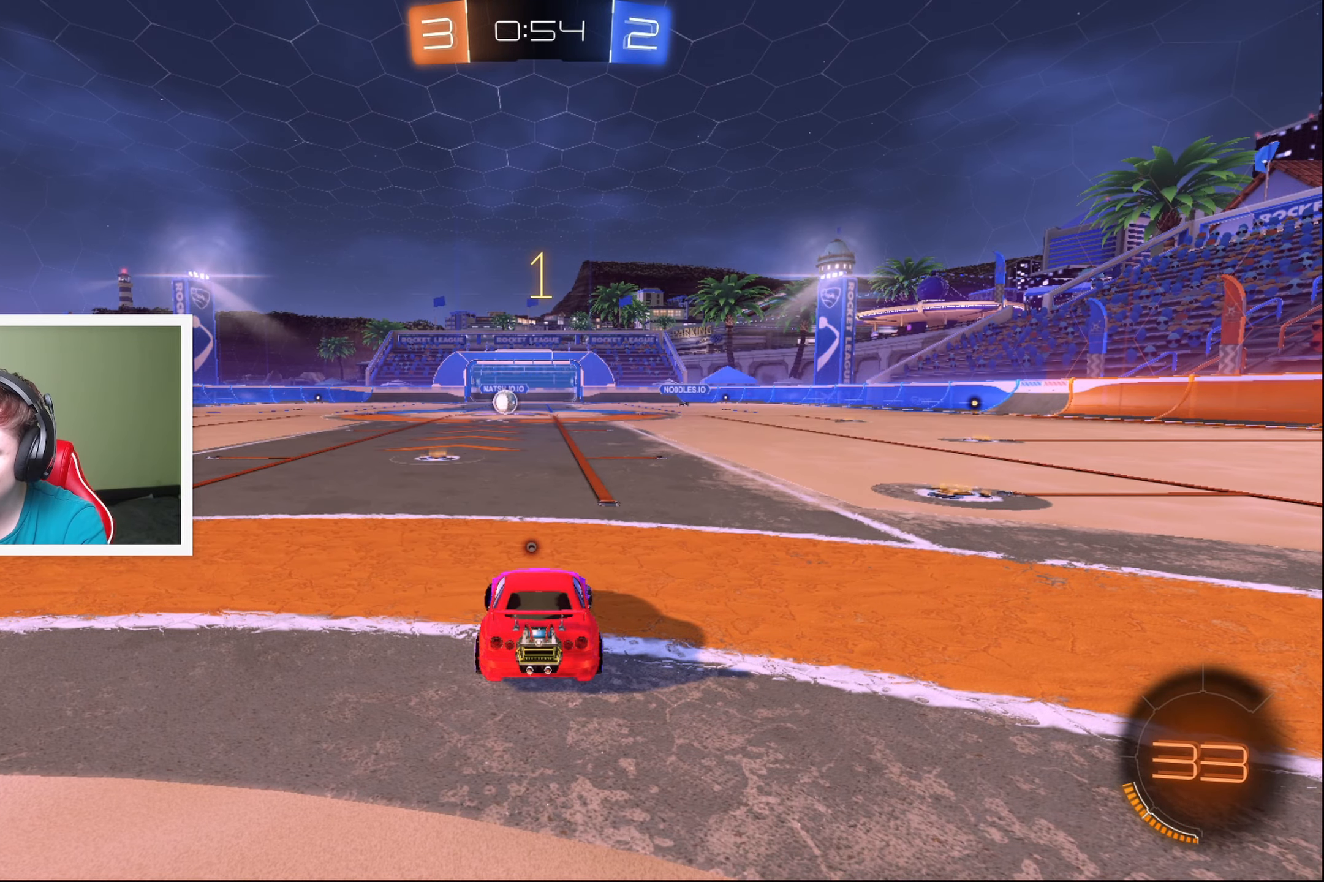
{"buttons": ["B", "R2"], "left_stick": "right", "events": []}
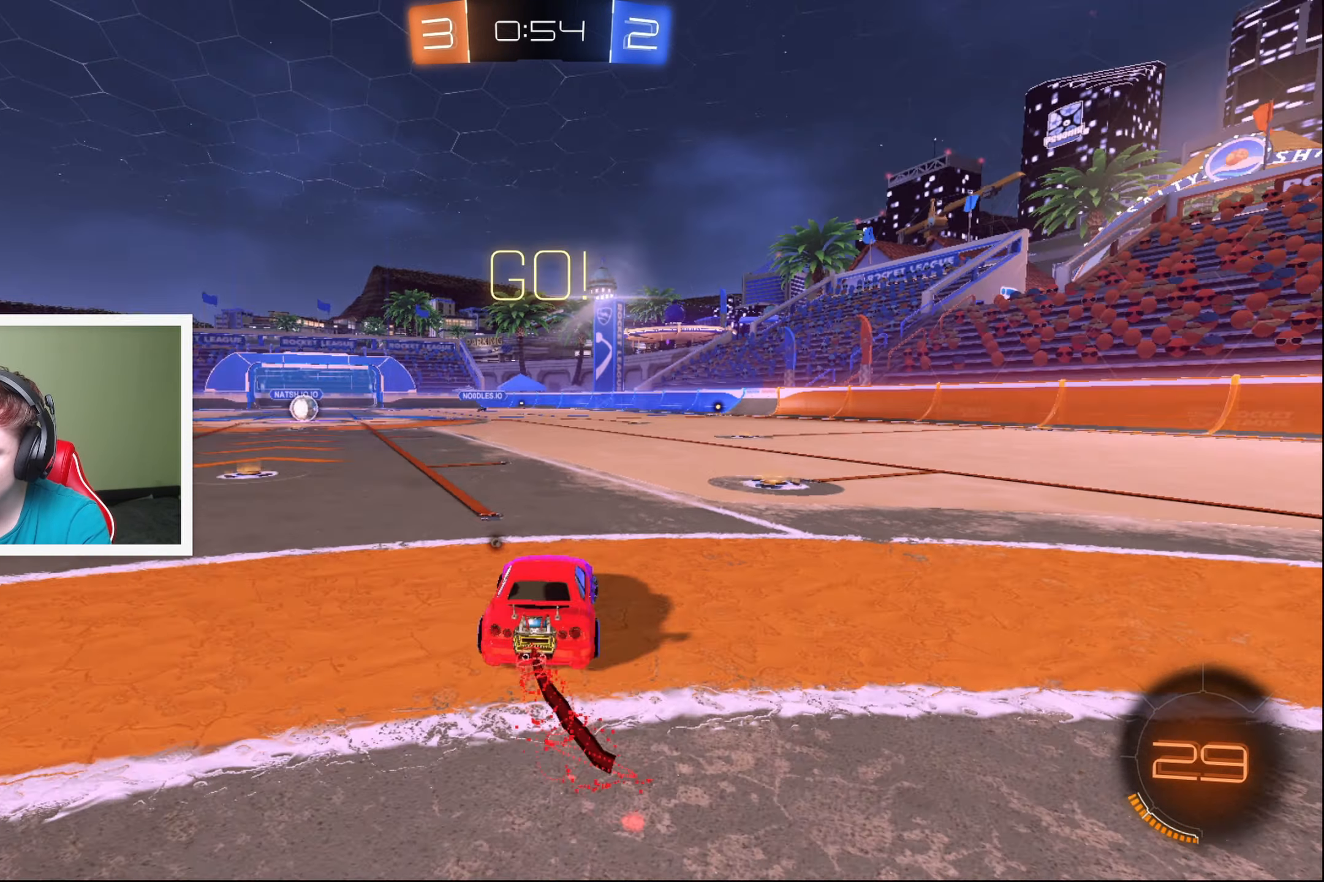
{"buttons": ["B", "R2"], "left_stick": "right", "events": []}
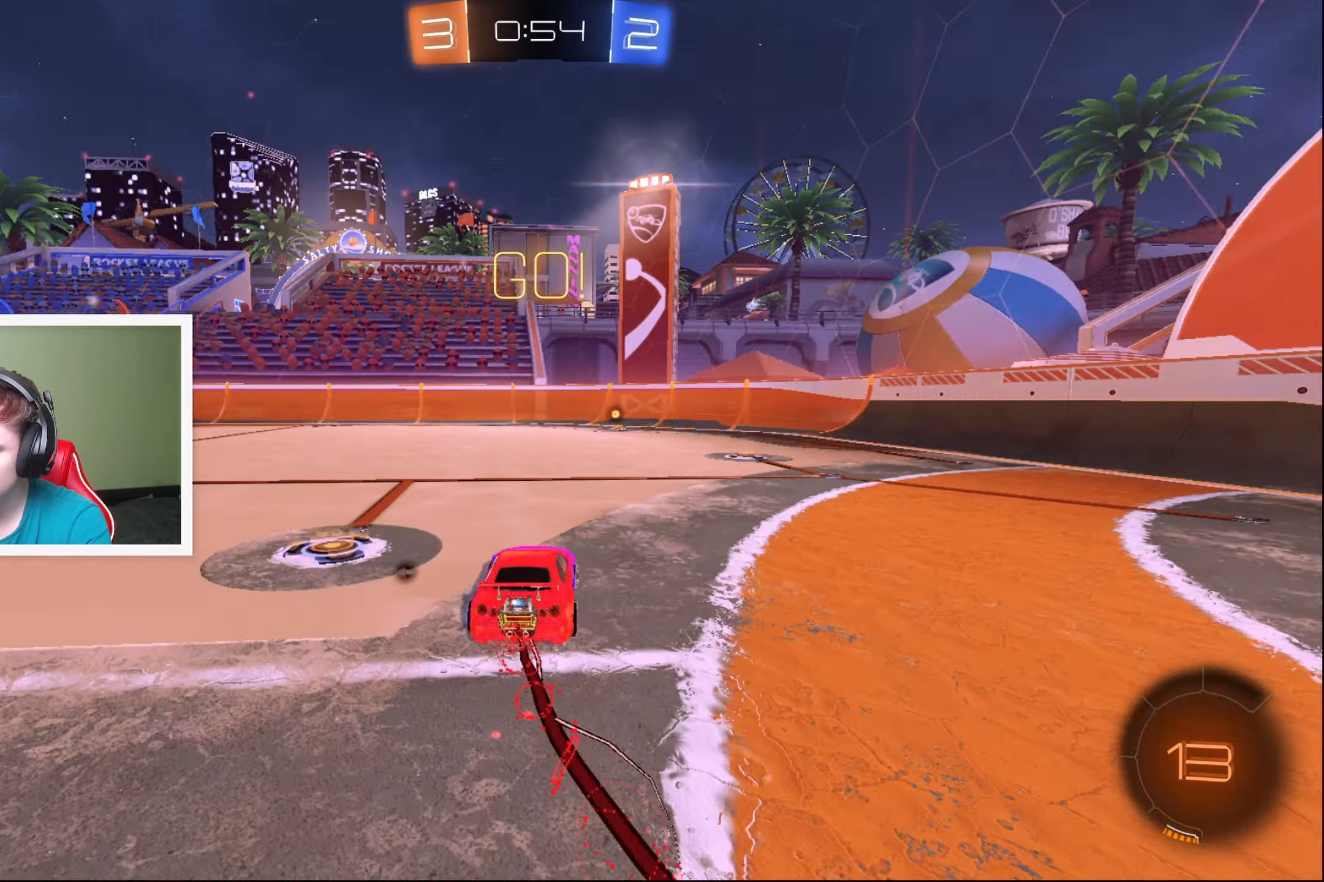
{"buttons": ["L1", "R2"], "left_stick": "up-left", "events": [[100, "left_stick", "up-right"], [200, "A", "down"], [233, "L1", "down"], [283, "A", "up"], [283, "B", "up"], [283, "left_stick", "up"], [333, "B", "down"], [350, "A", "down"], [383, "left_stick", "up-left"], [467, "A", "up"], [483, "B", "up"]]}
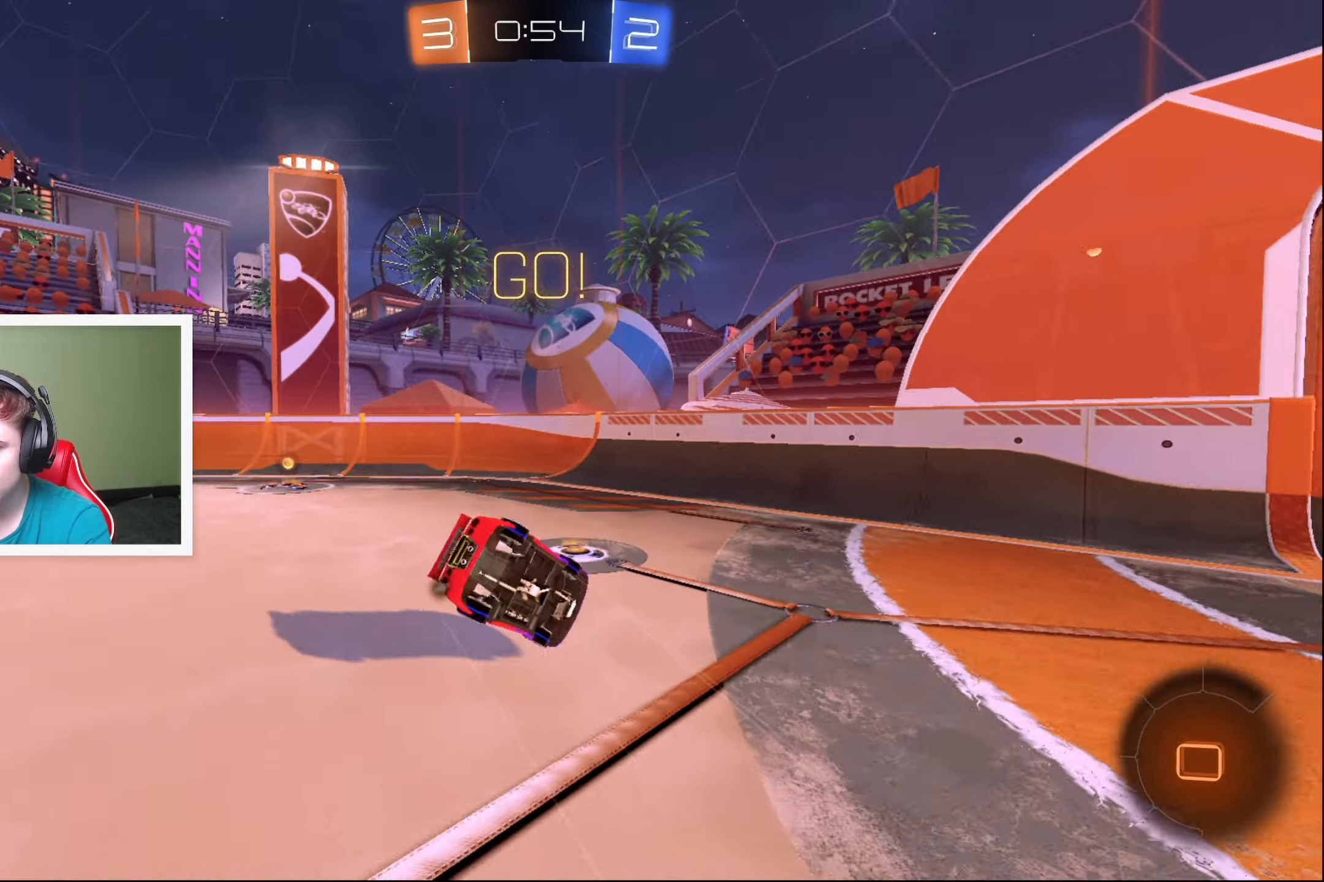
{"buttons": ["R2"], "left_stick": "left", "events": [[83, "L1", "up"], [83, "left_stick", "left"], [117, "Y", "down"], [183, "Y", "up"]]}
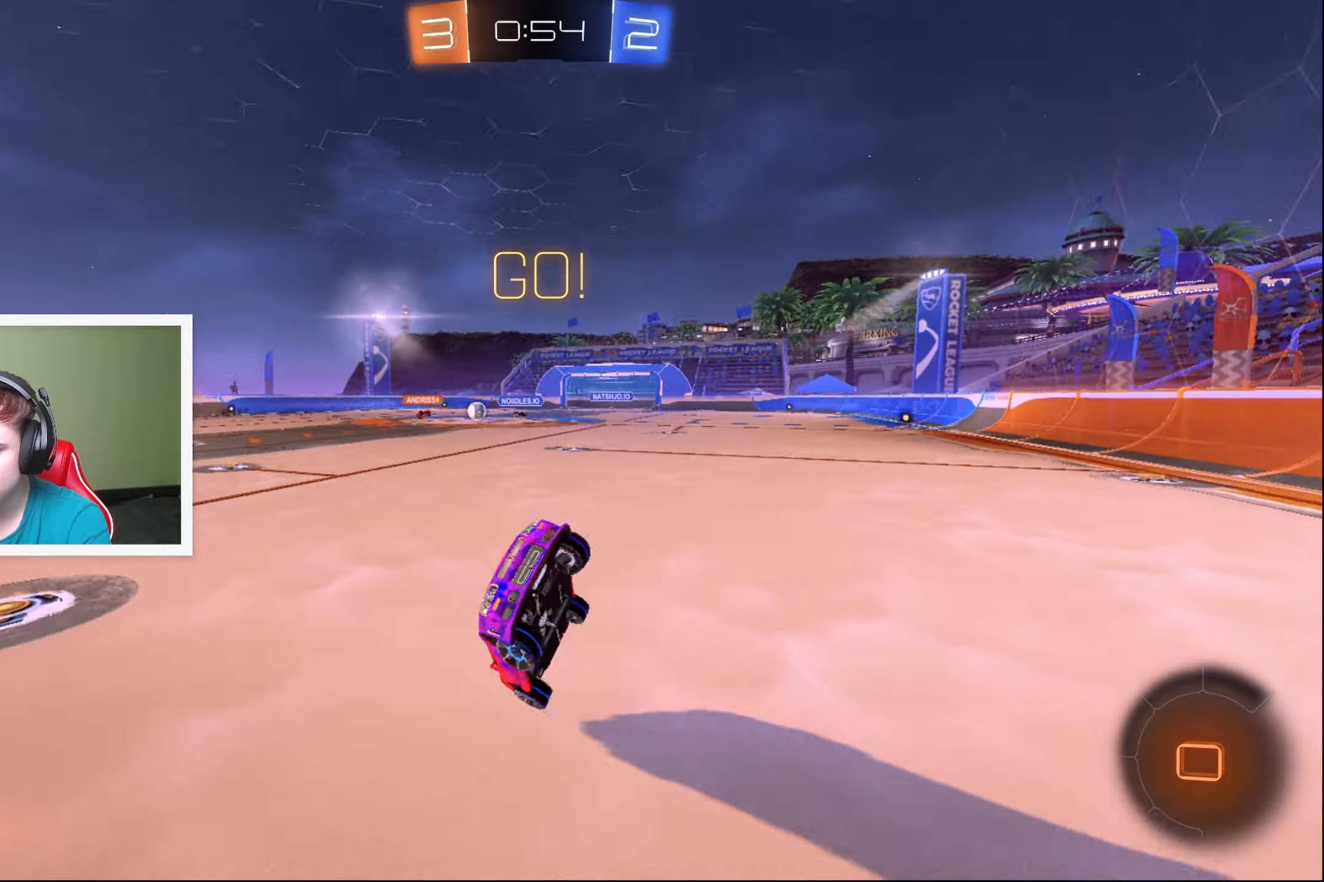
{"buttons": ["R2"], "left_stick": "left", "events": []}
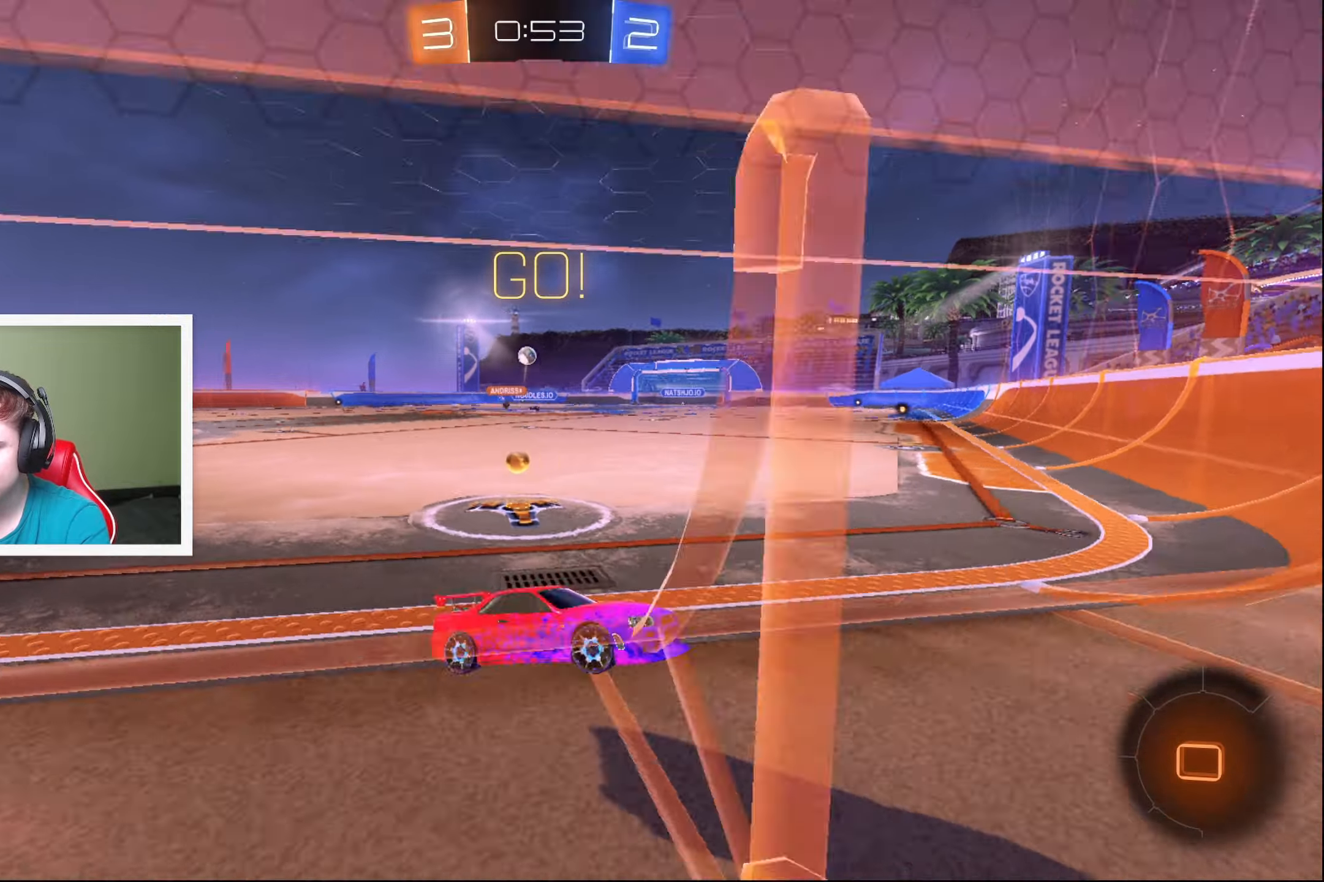
{"buttons": ["R2"], "left_stick": "left", "events": [[184, "X", "down"], [417, "X", "up"]]}
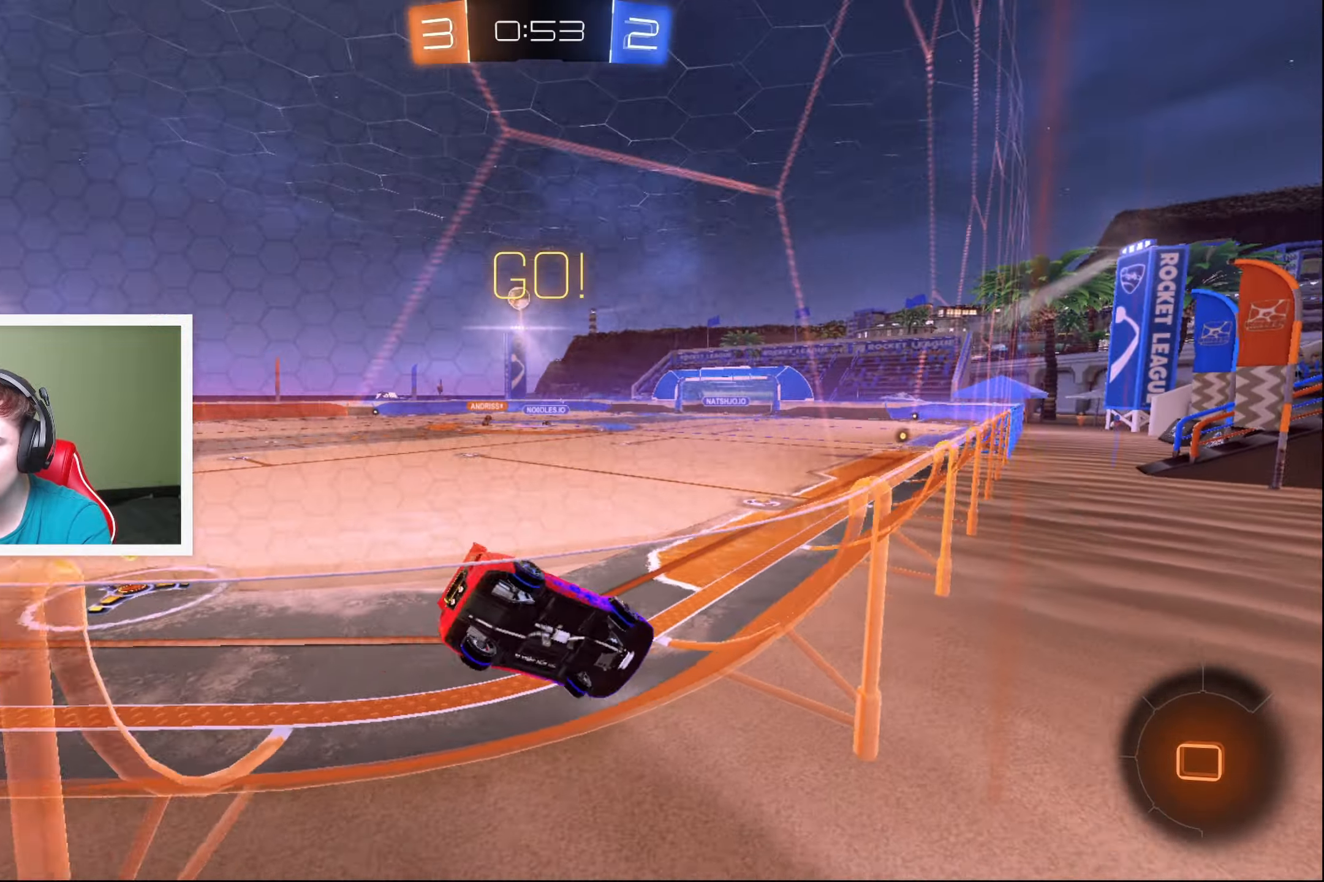
{"buttons": ["R2"], "left_stick": "down-left", "events": [[134, "left_stick", "down-left"]]}
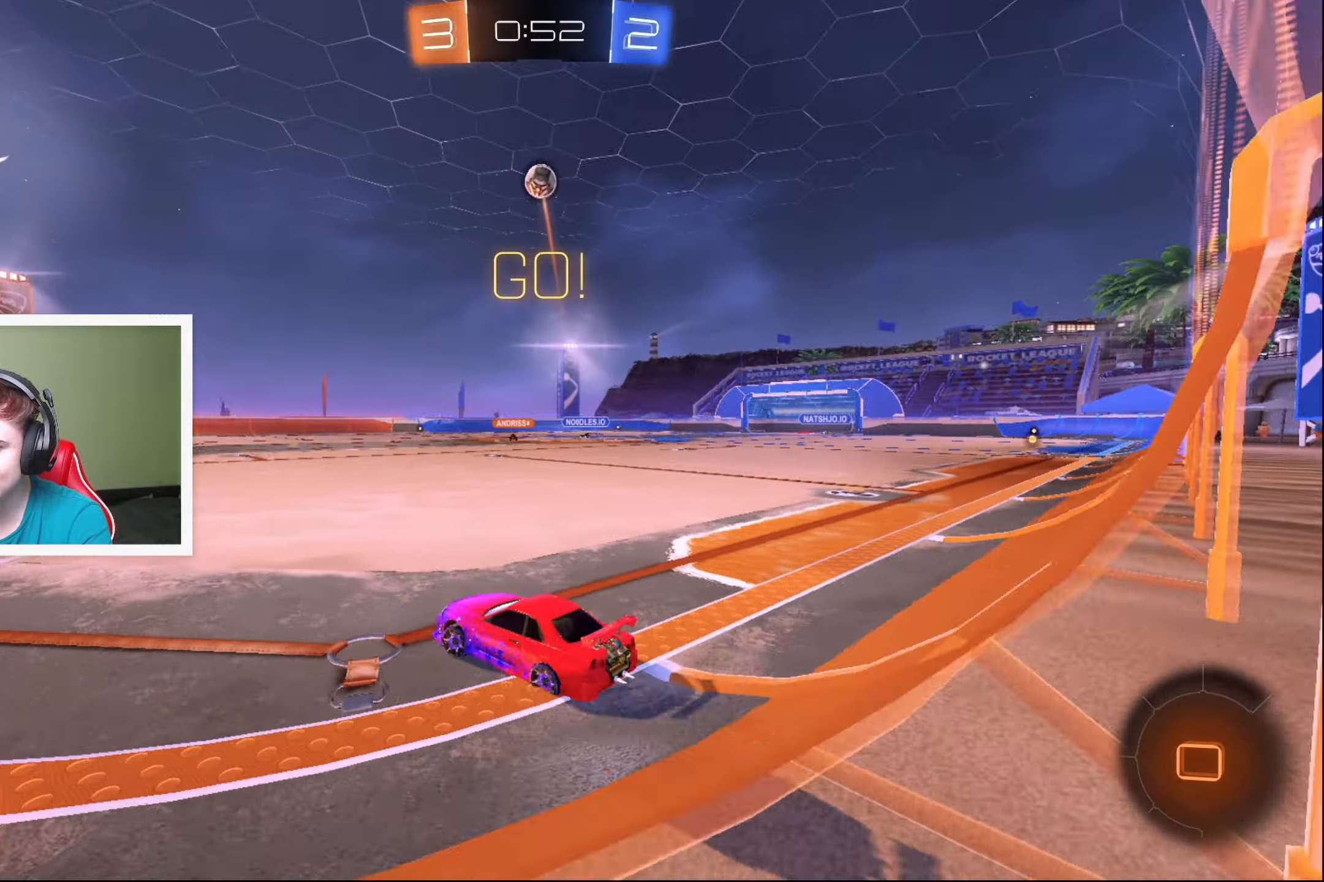
{"buttons": ["R2"], "left_stick": "center", "events": [[217, "left_stick", "left"], [350, "left_stick", "center"]]}
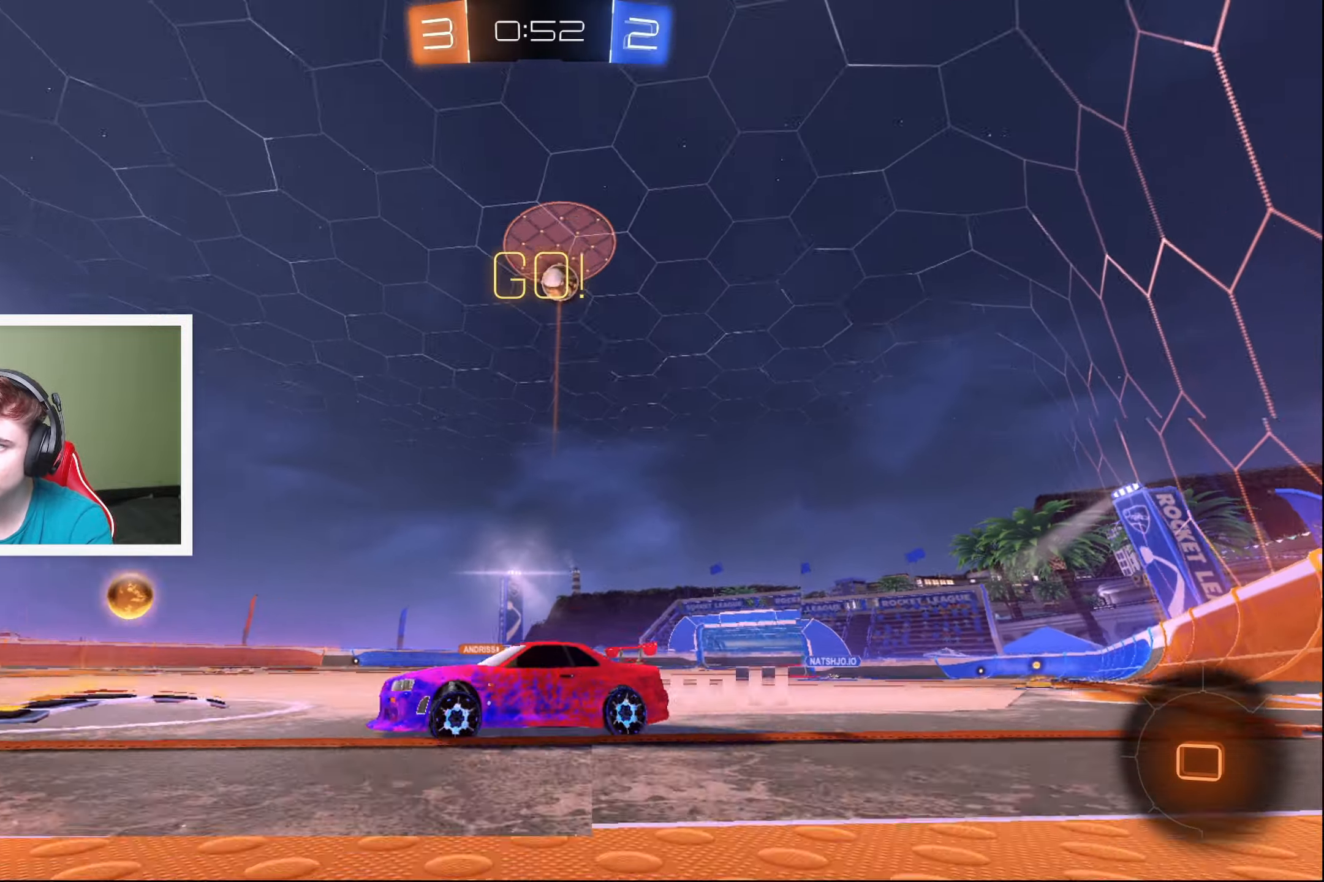
{"buttons": ["R2"], "left_stick": "down-left", "events": [[184, "left_stick", "down-left"]]}